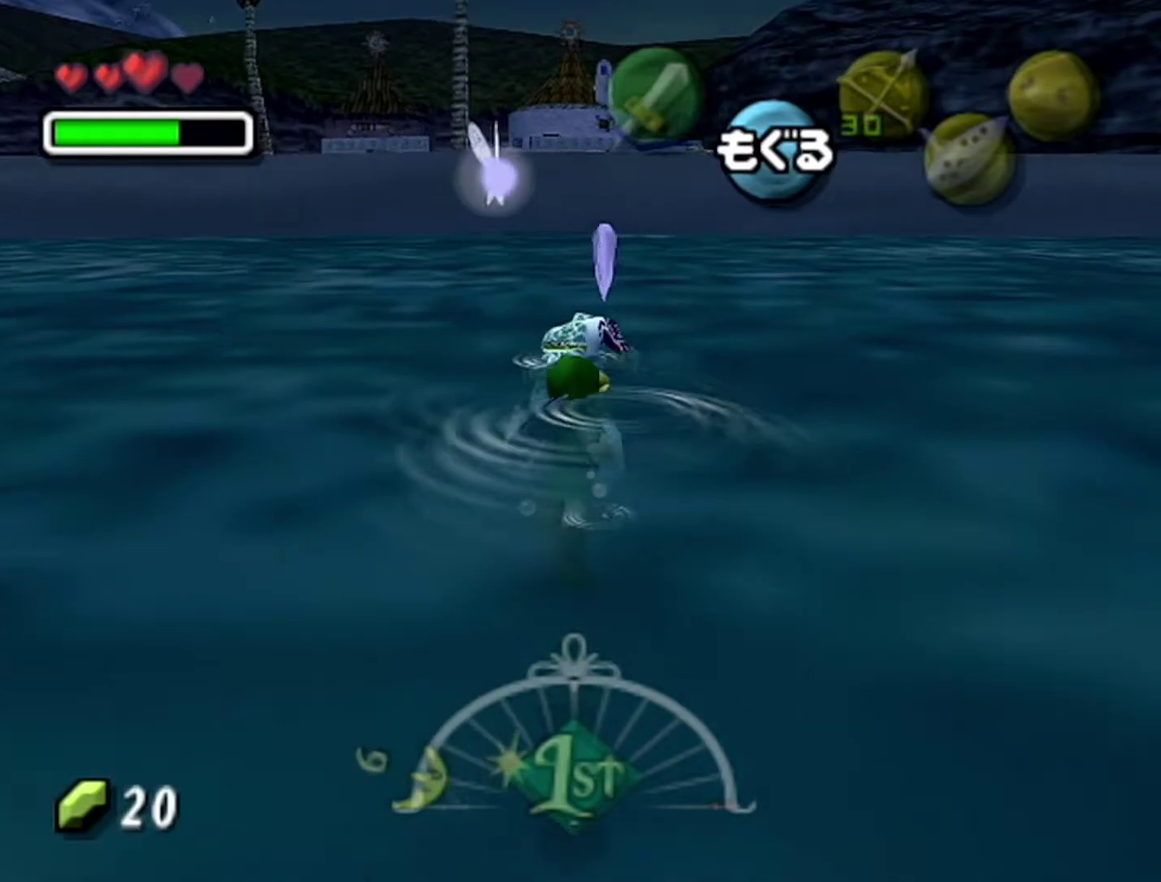
Gameplay with a controller (Nintendo layout); each line is a JSON object with the inputs held at the frame after it. "events" lists button and stick changes between this image and that frame as [ms after this image, input, new state], when the widget could be followed in between. Not read: B L3 R3.
{"buttons": [], "left_stick": "up", "events": []}
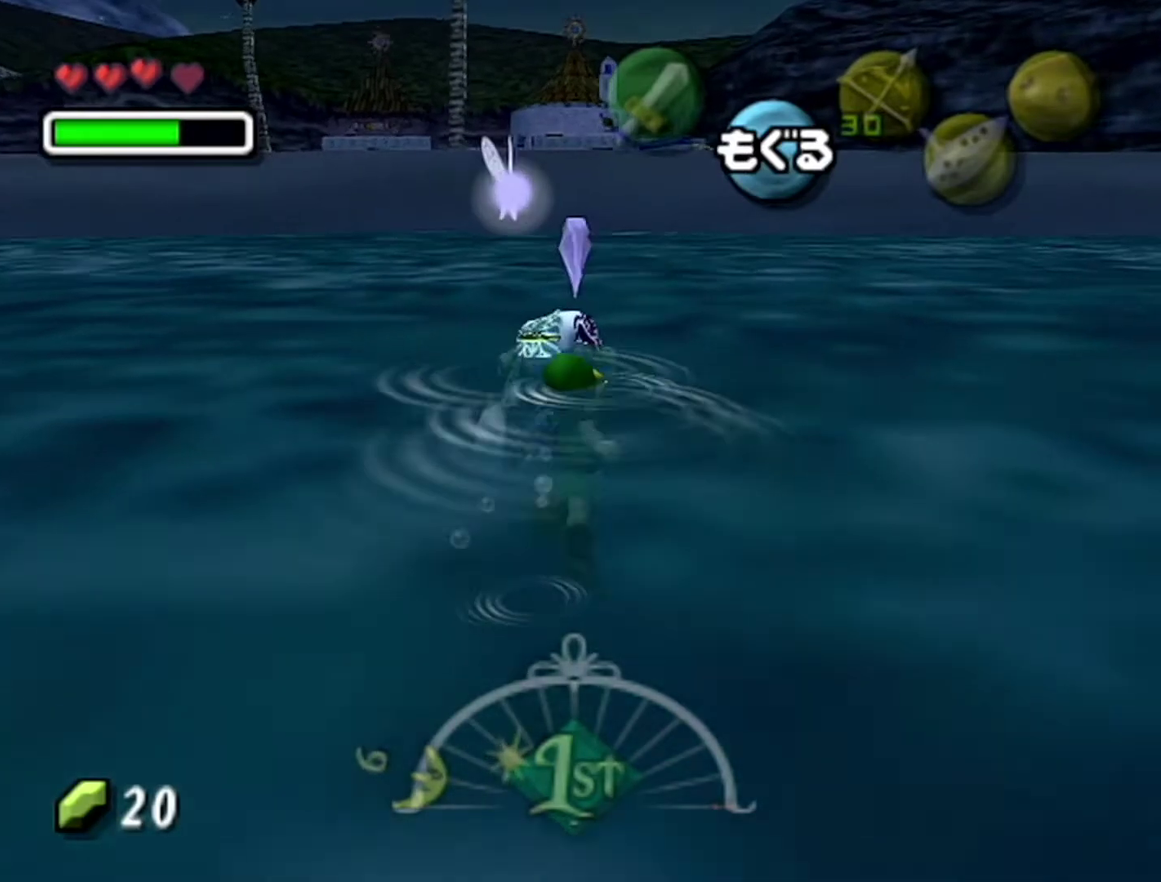
{"buttons": [], "left_stick": "up", "events": [[150, "left_stick", "up-left"], [400, "left_stick", "up"]]}
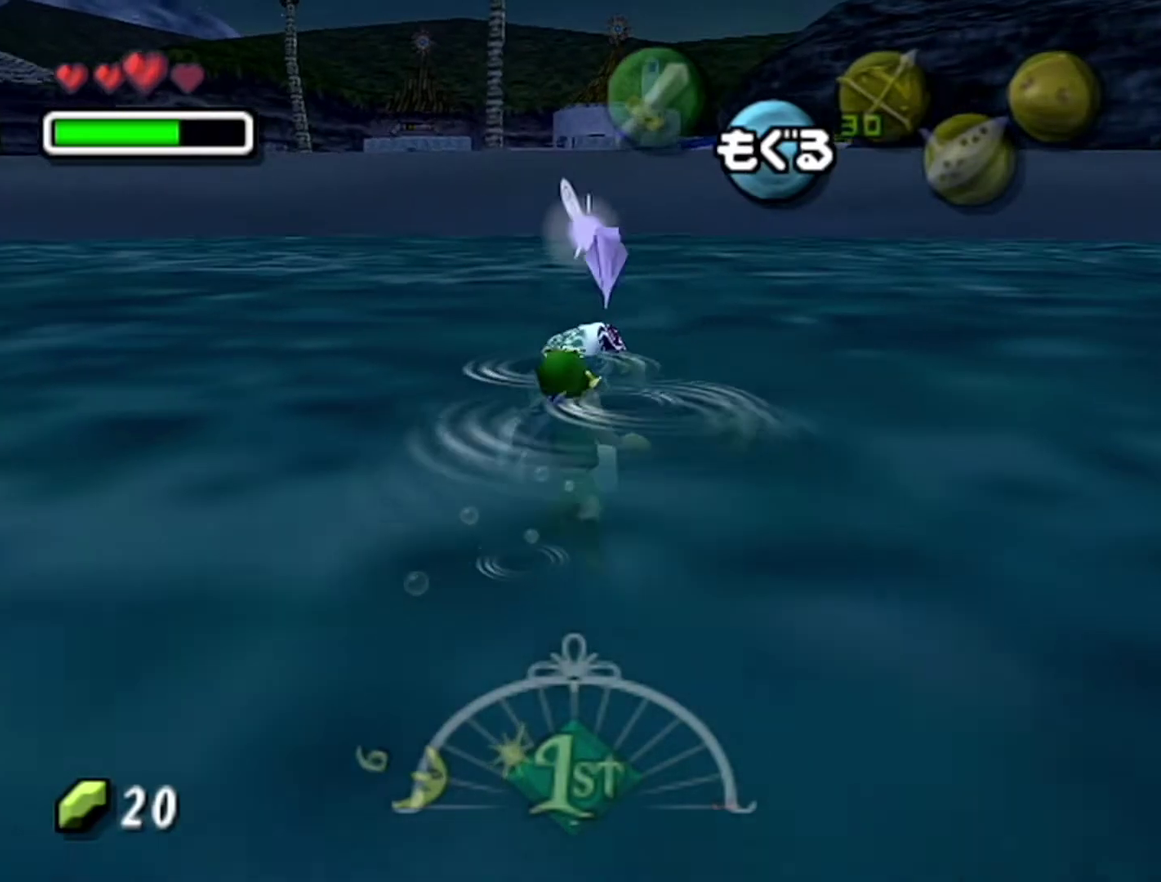
{"buttons": [], "left_stick": "up", "events": []}
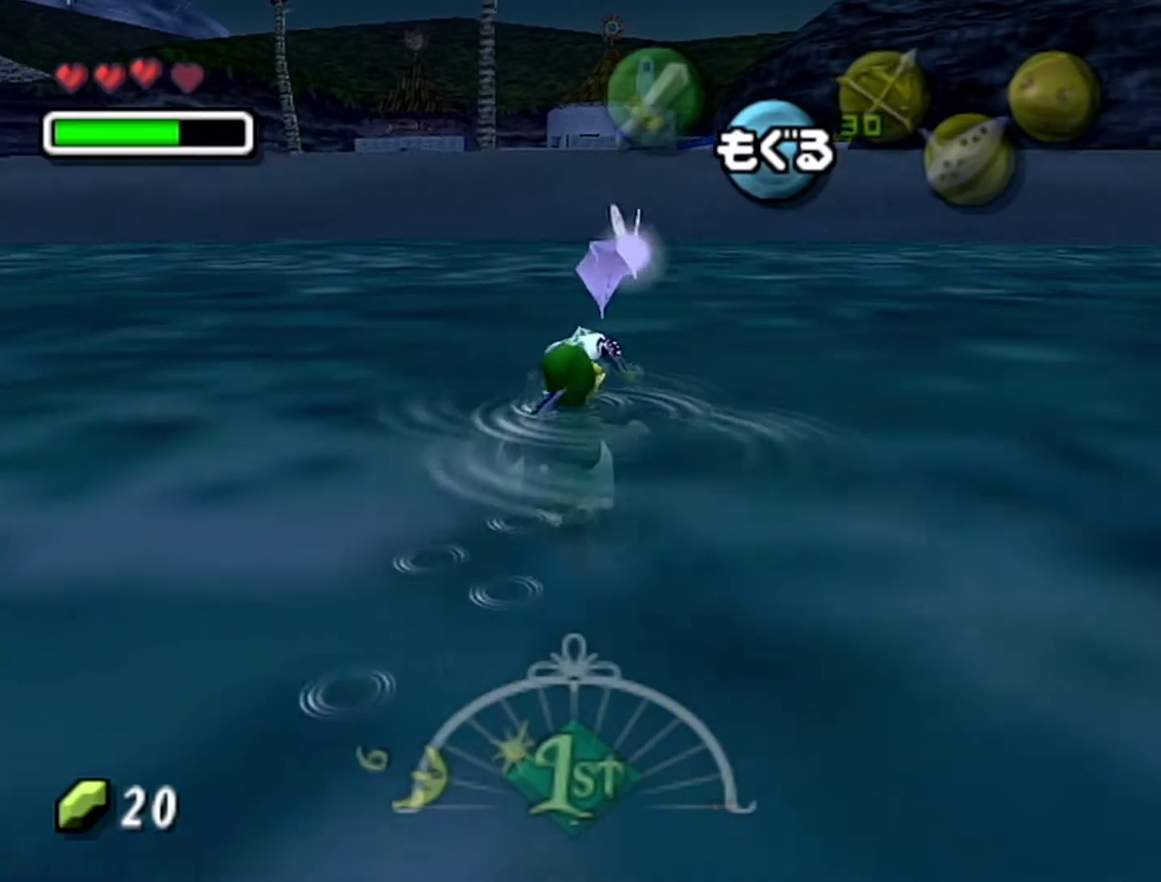
{"buttons": [], "left_stick": "up", "events": []}
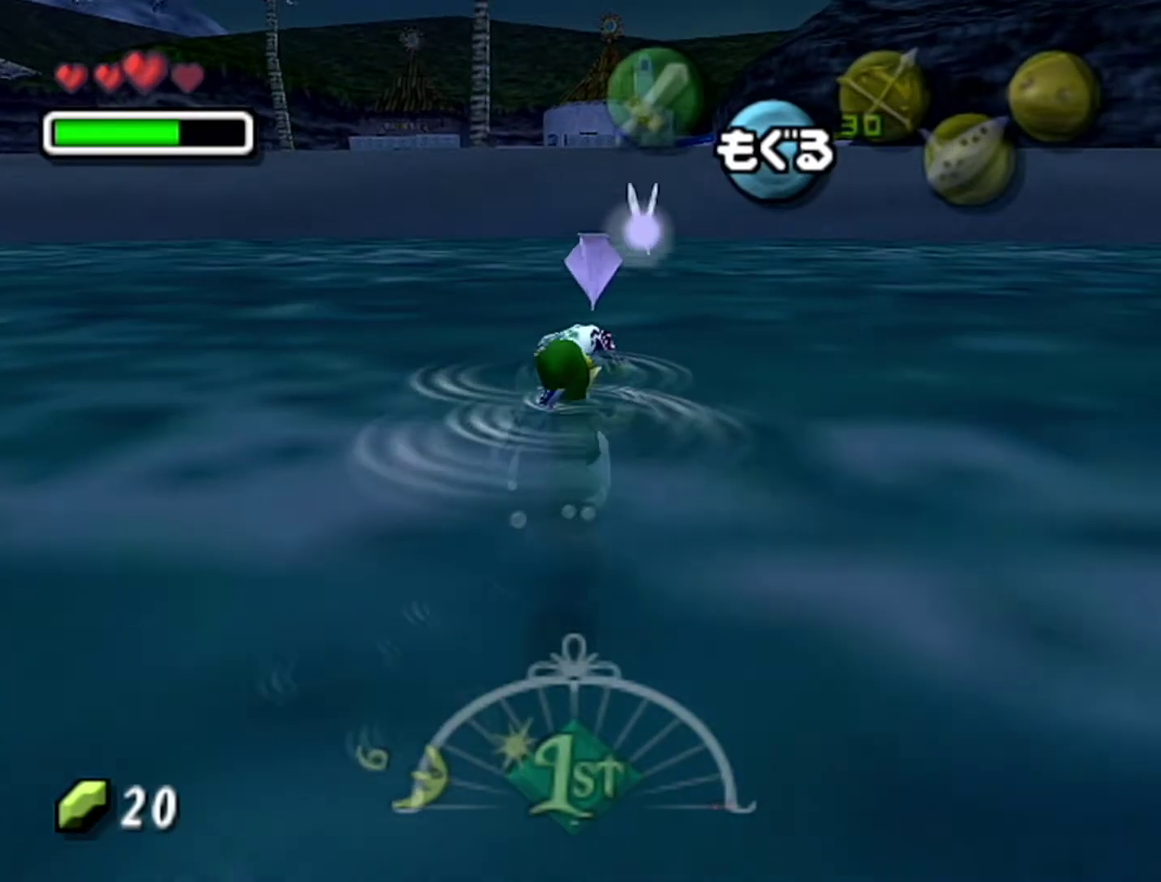
{"buttons": [], "left_stick": "up", "events": []}
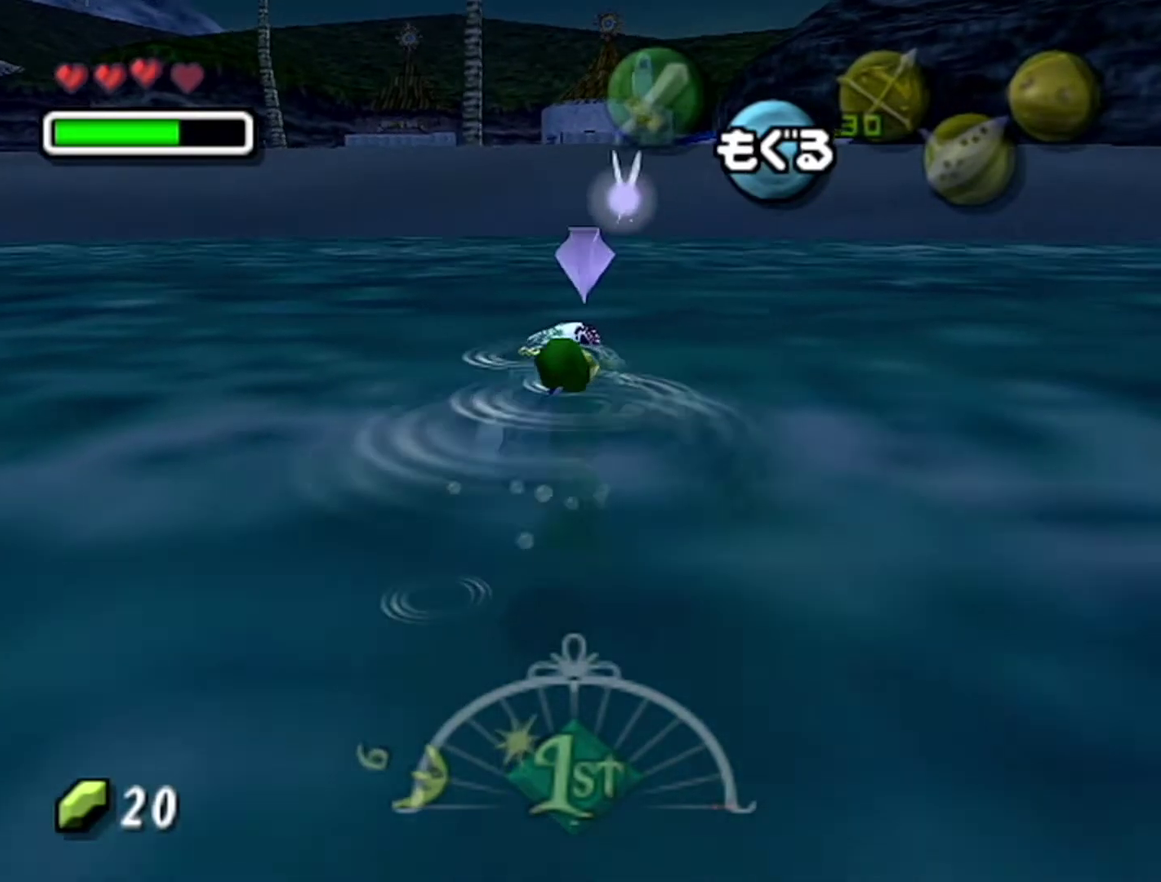
{"buttons": [], "left_stick": "up-left", "events": [[367, "left_stick", "up-left"]]}
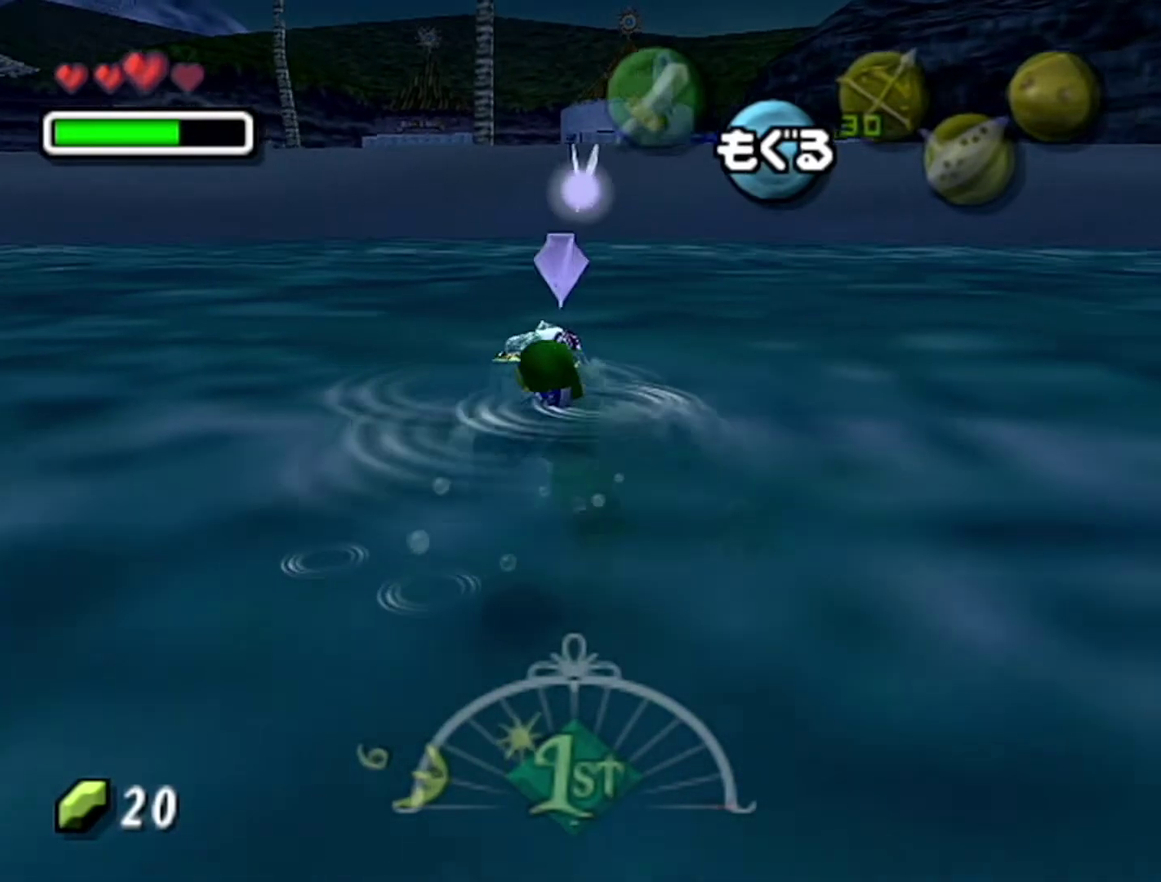
{"buttons": [], "left_stick": "up", "events": [[83, "left_stick", "up"]]}
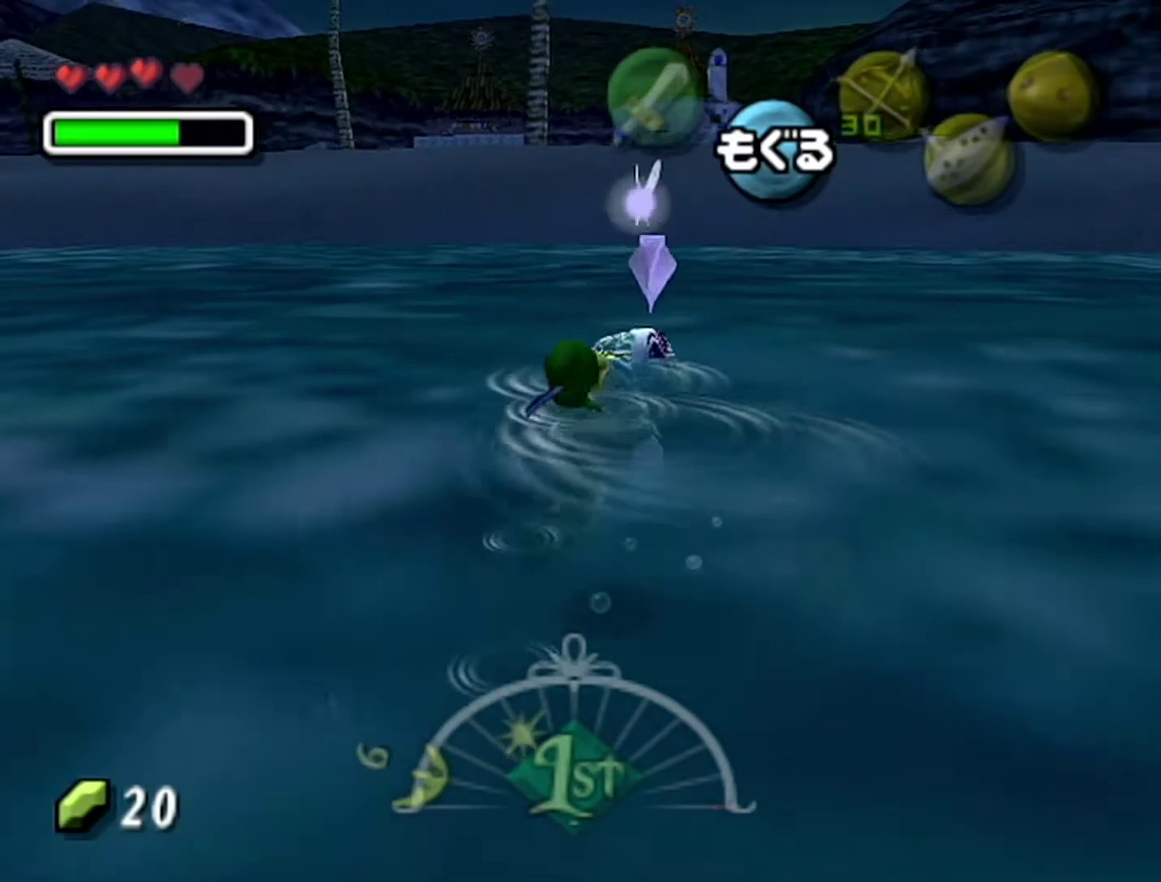
{"buttons": [], "left_stick": "up", "events": []}
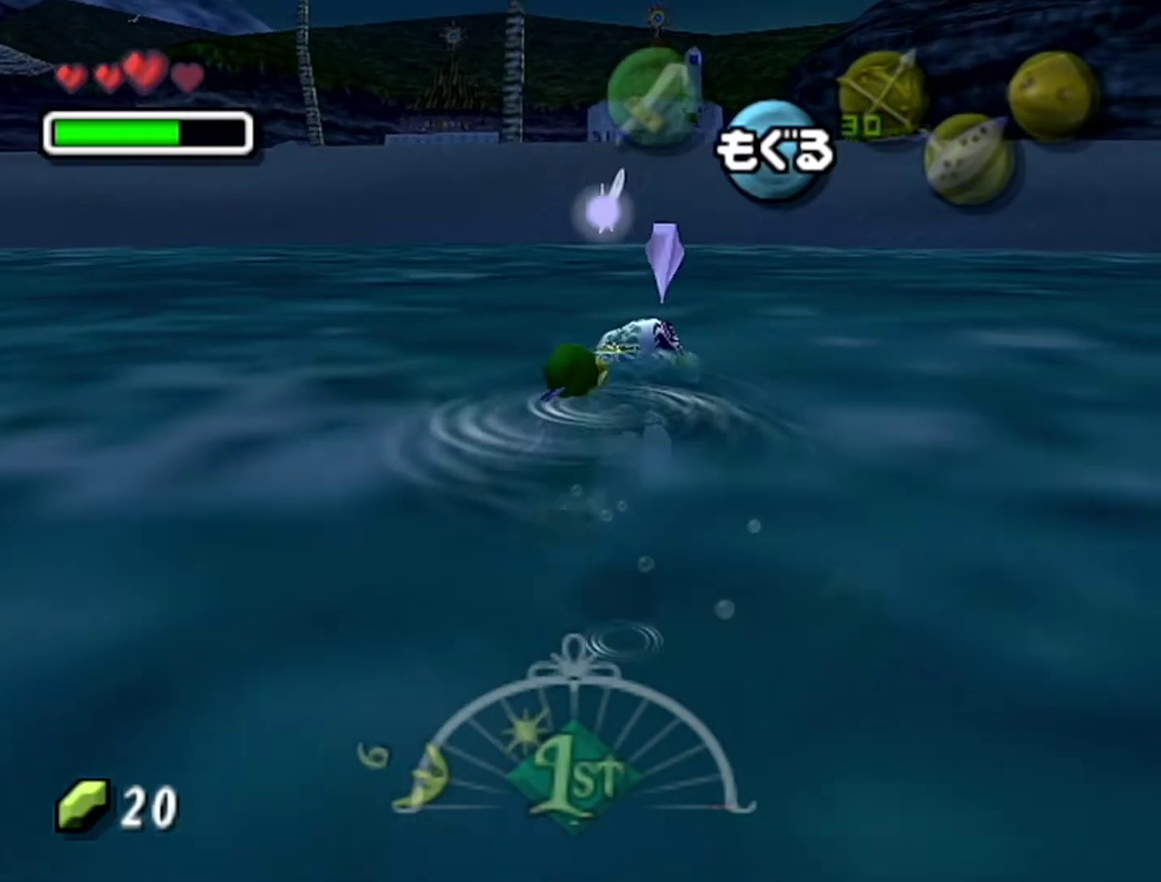
{"buttons": [], "left_stick": "up", "events": []}
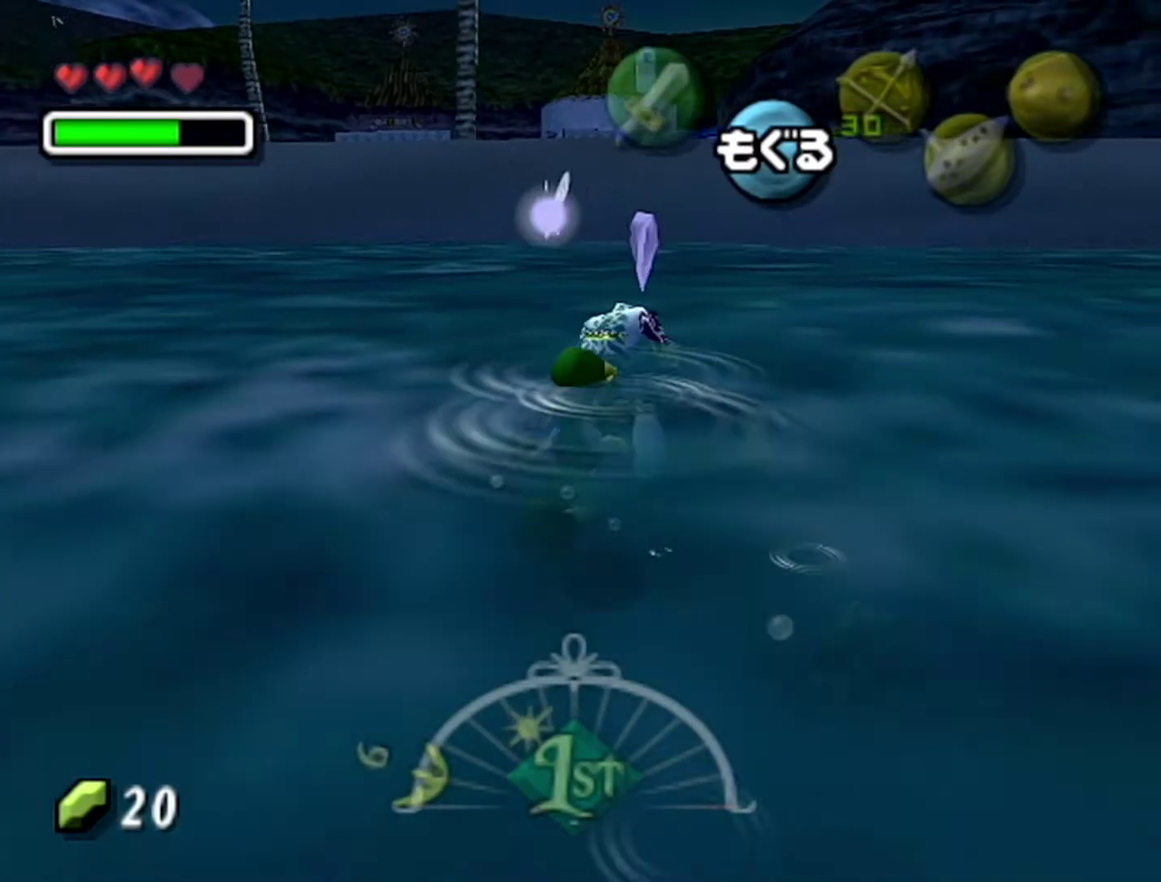
{"buttons": [], "left_stick": "up", "events": []}
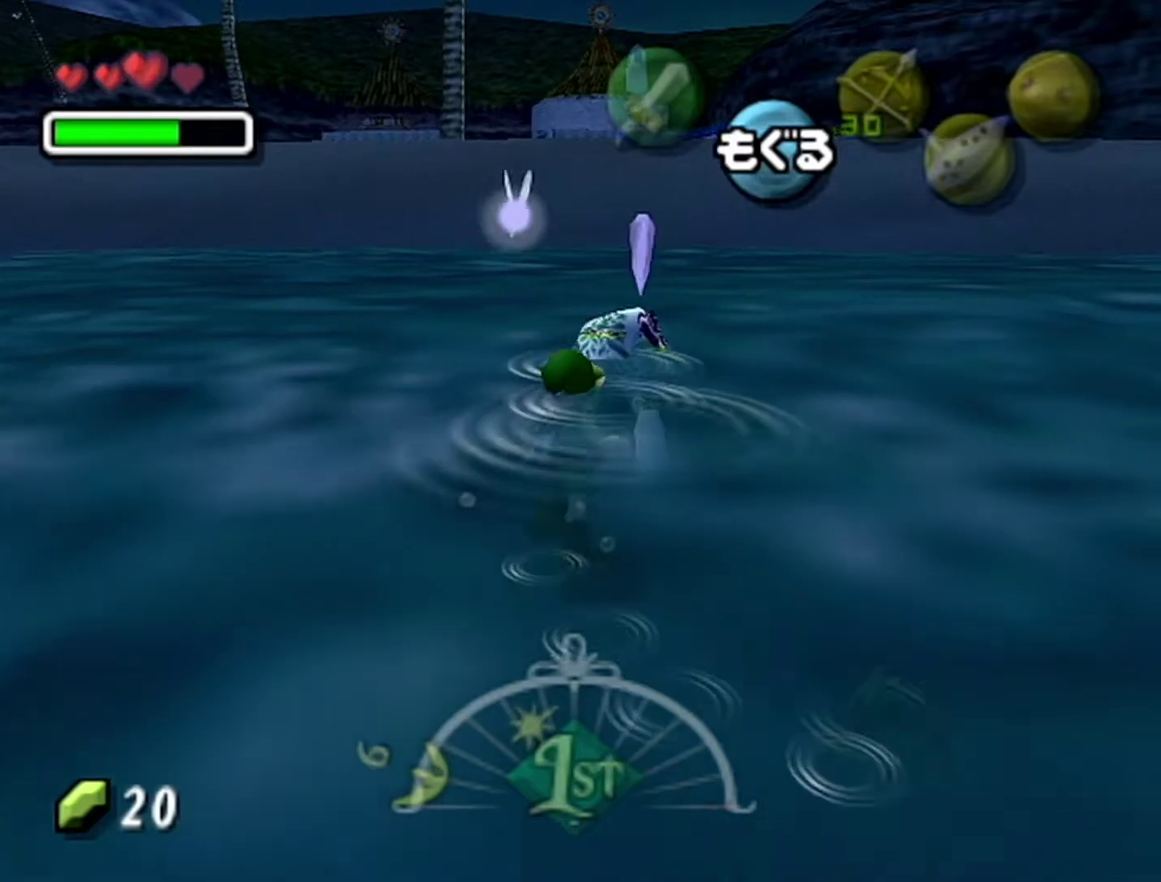
{"buttons": [], "left_stick": "up-right", "events": [[400, "left_stick", "up-right"]]}
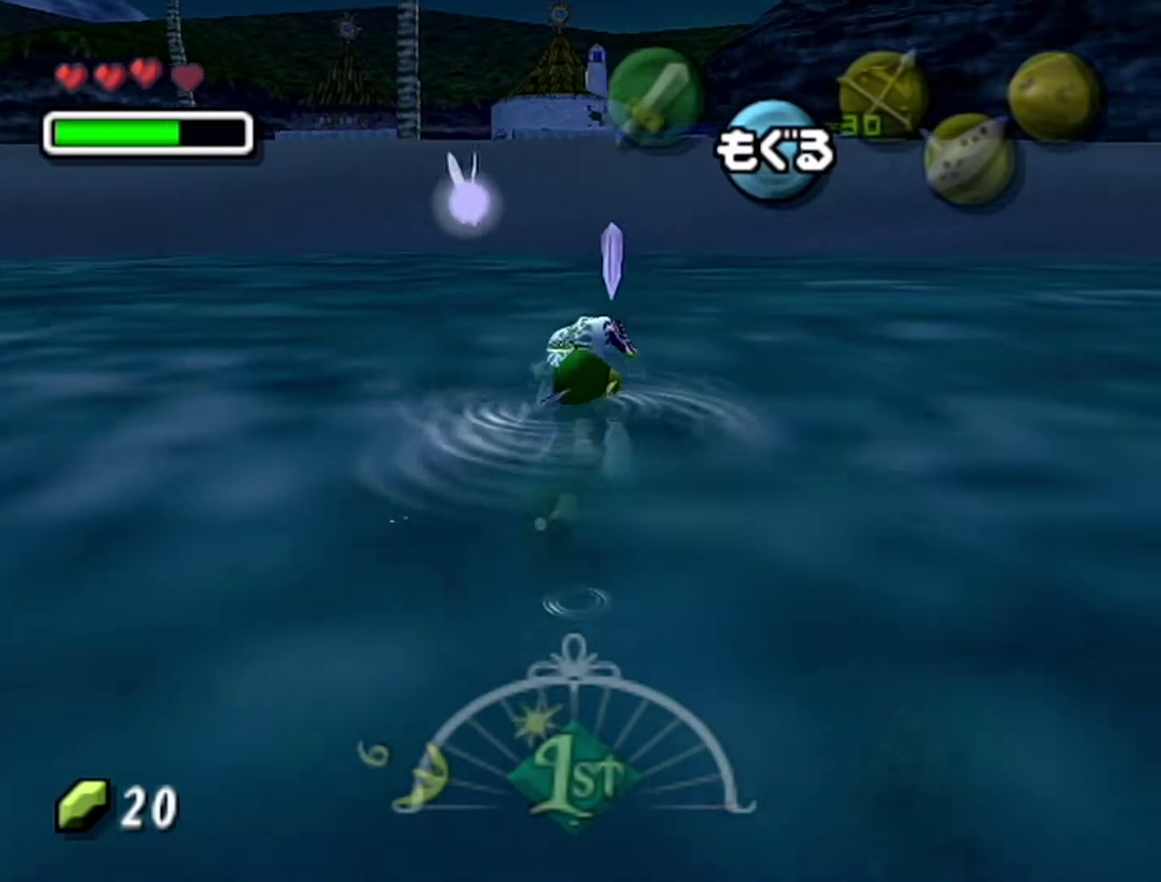
{"buttons": [], "left_stick": "up-left", "events": [[83, "left_stick", "up"], [333, "left_stick", "up-left"]]}
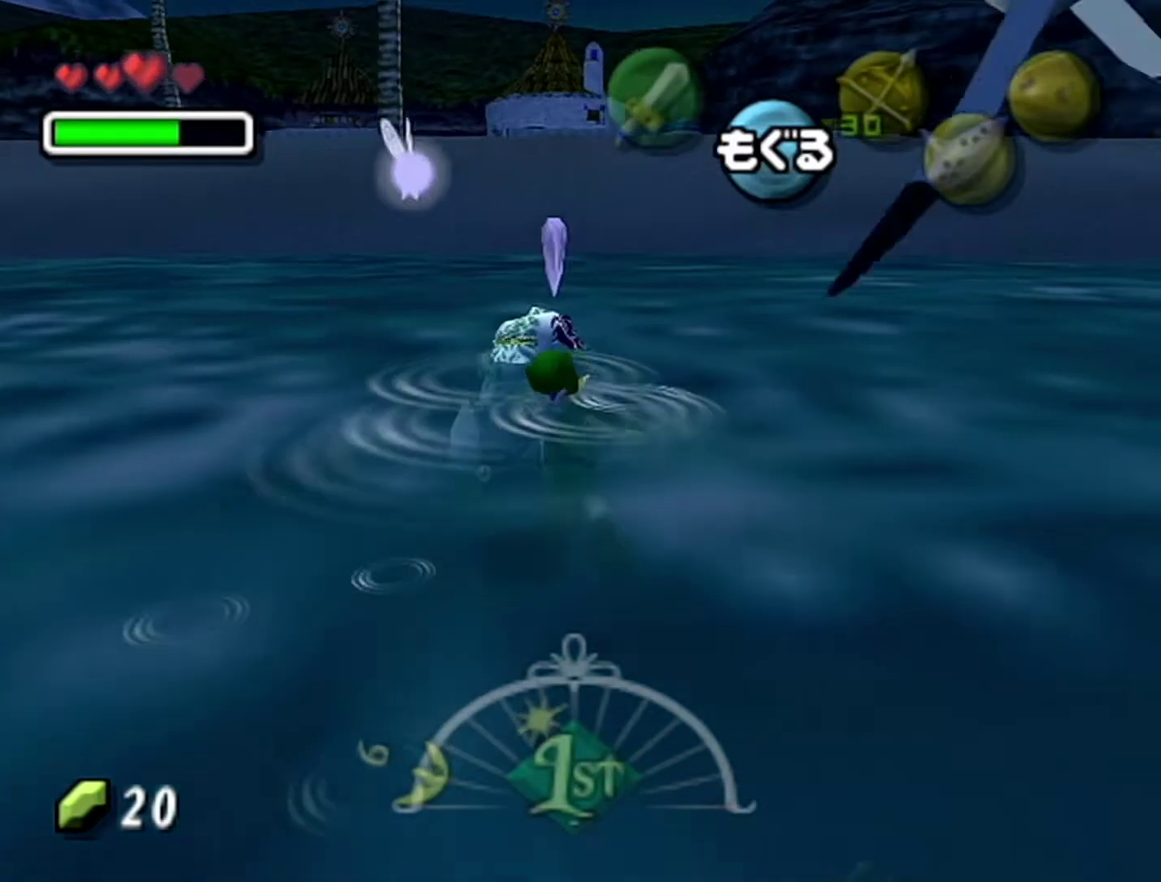
{"buttons": [], "left_stick": "up", "events": [[117, "left_stick", "up"]]}
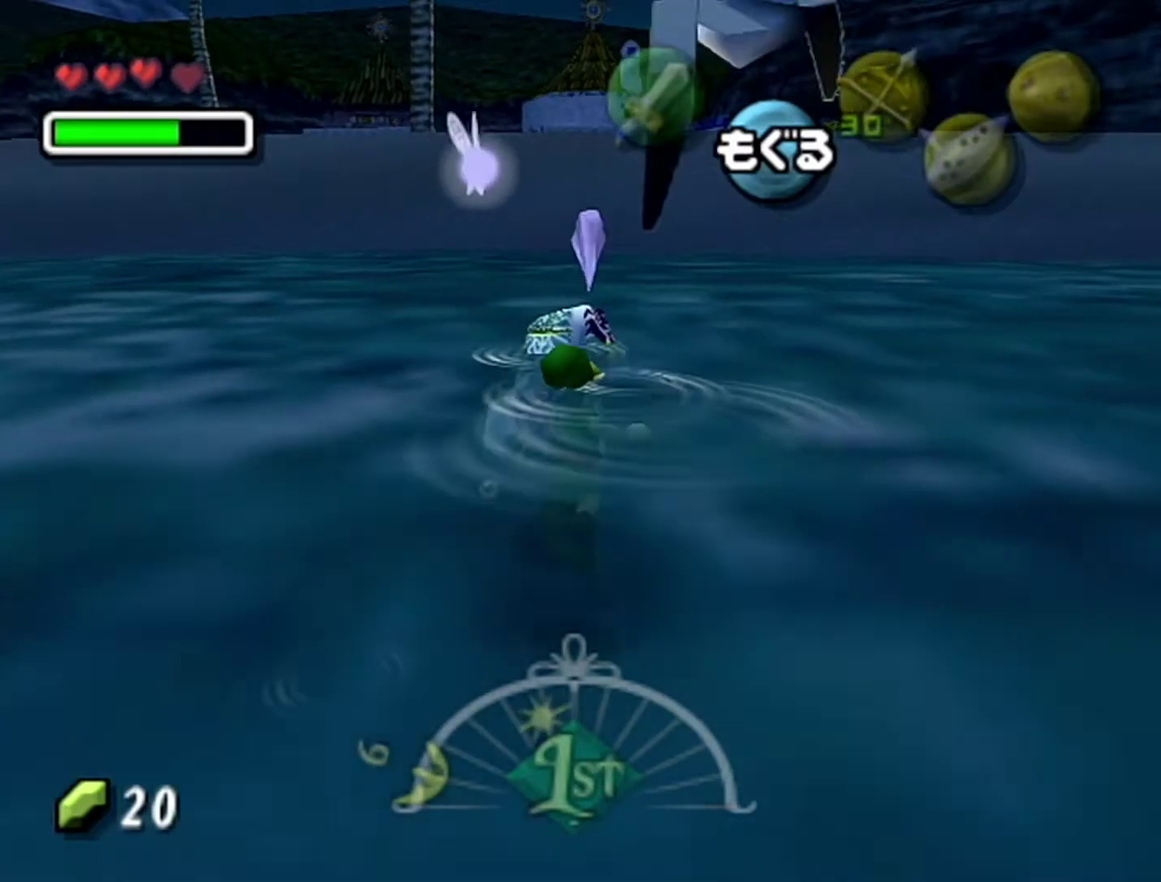
{"buttons": [], "left_stick": "up", "events": []}
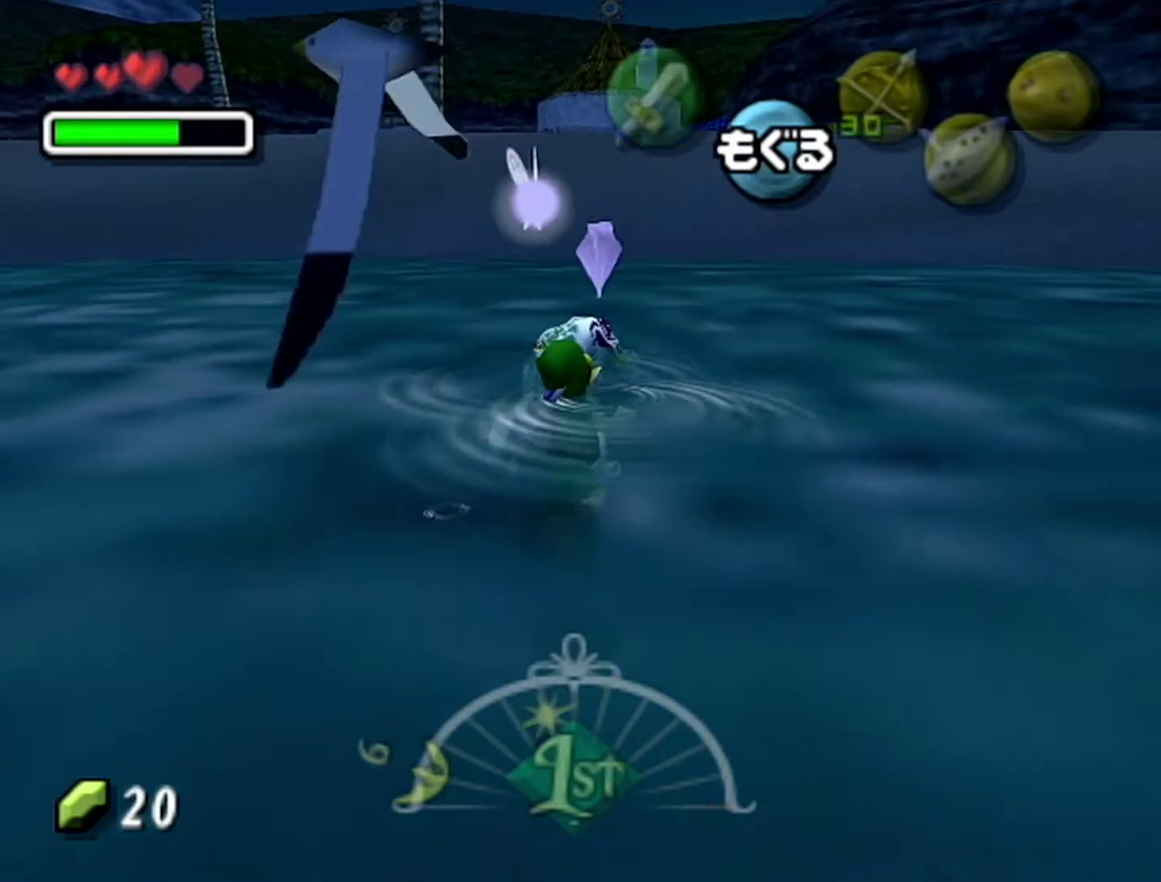
{"buttons": [], "left_stick": "up", "events": []}
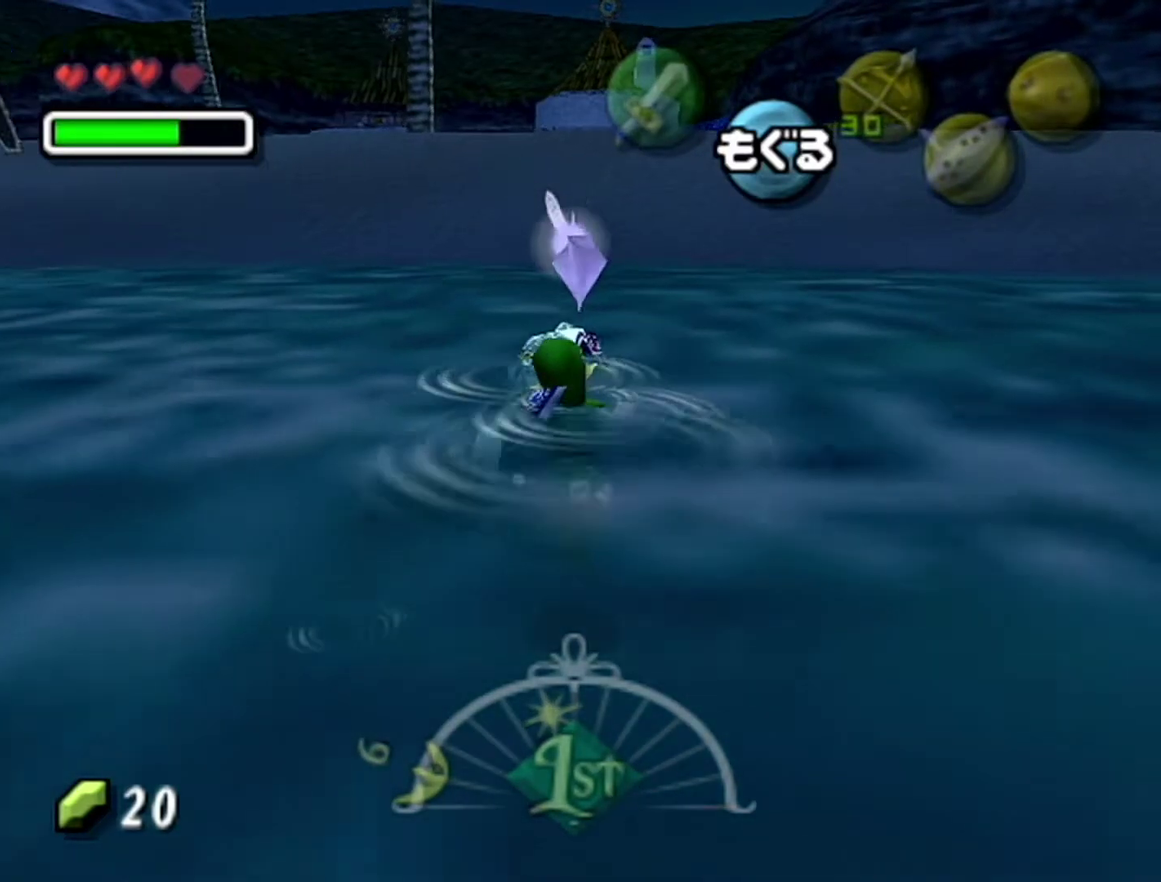
{"buttons": [], "left_stick": "up", "events": []}
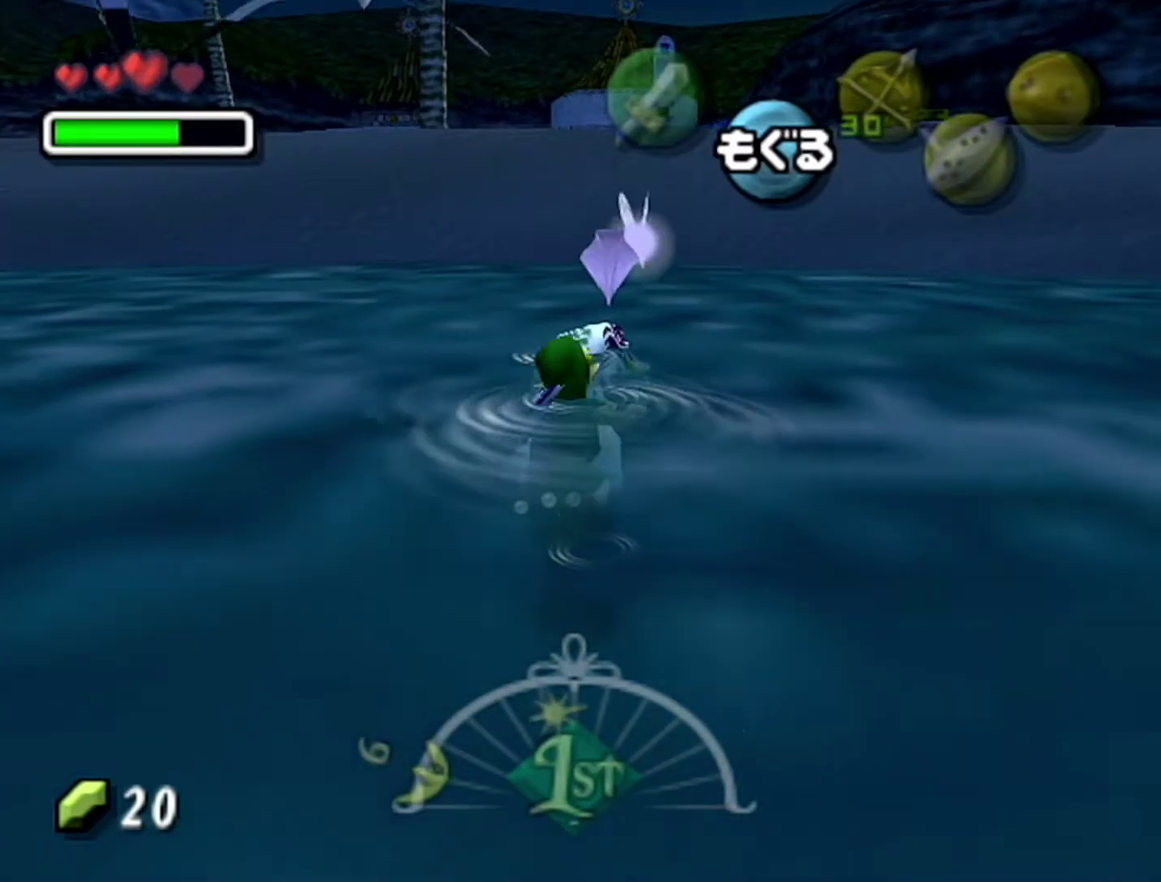
{"buttons": [], "left_stick": "up", "events": []}
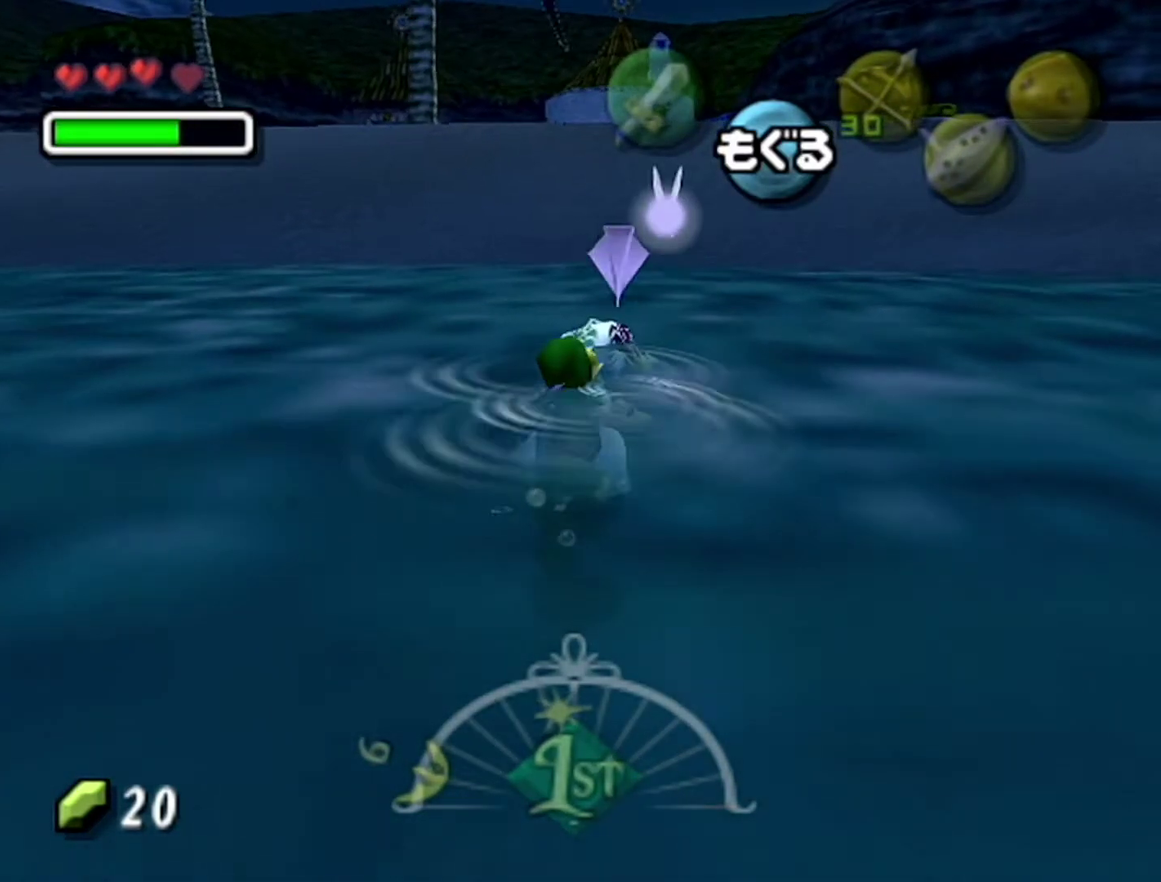
{"buttons": [], "left_stick": "up", "events": []}
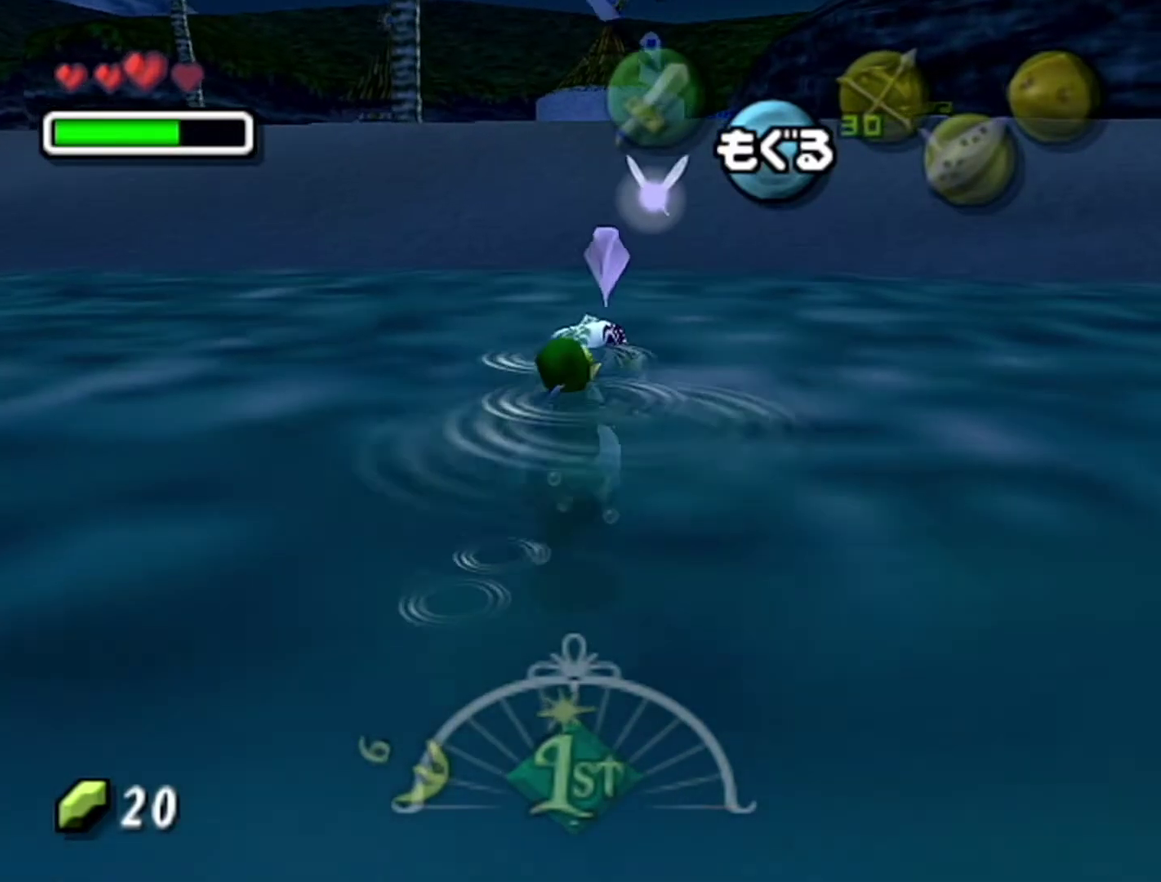
{"buttons": [], "left_stick": "up", "events": []}
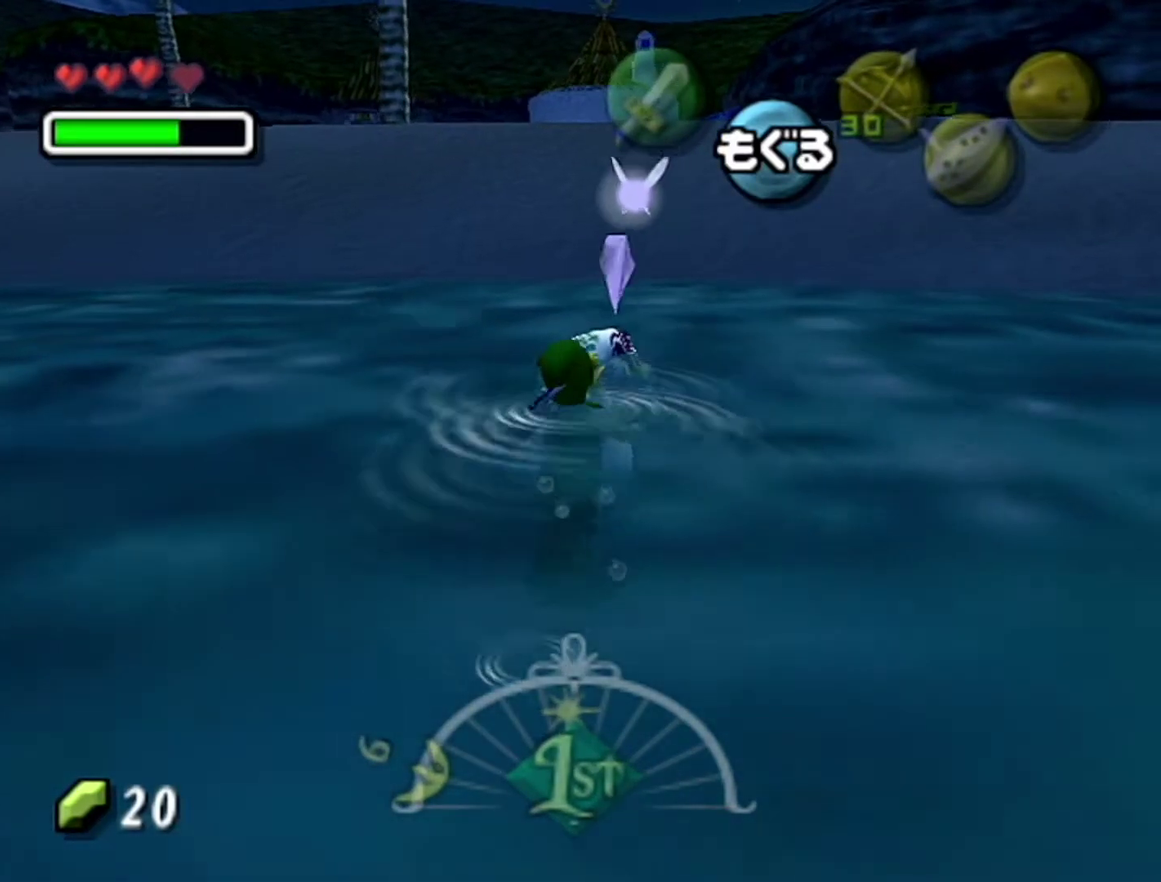
{"buttons": [], "left_stick": "up", "events": []}
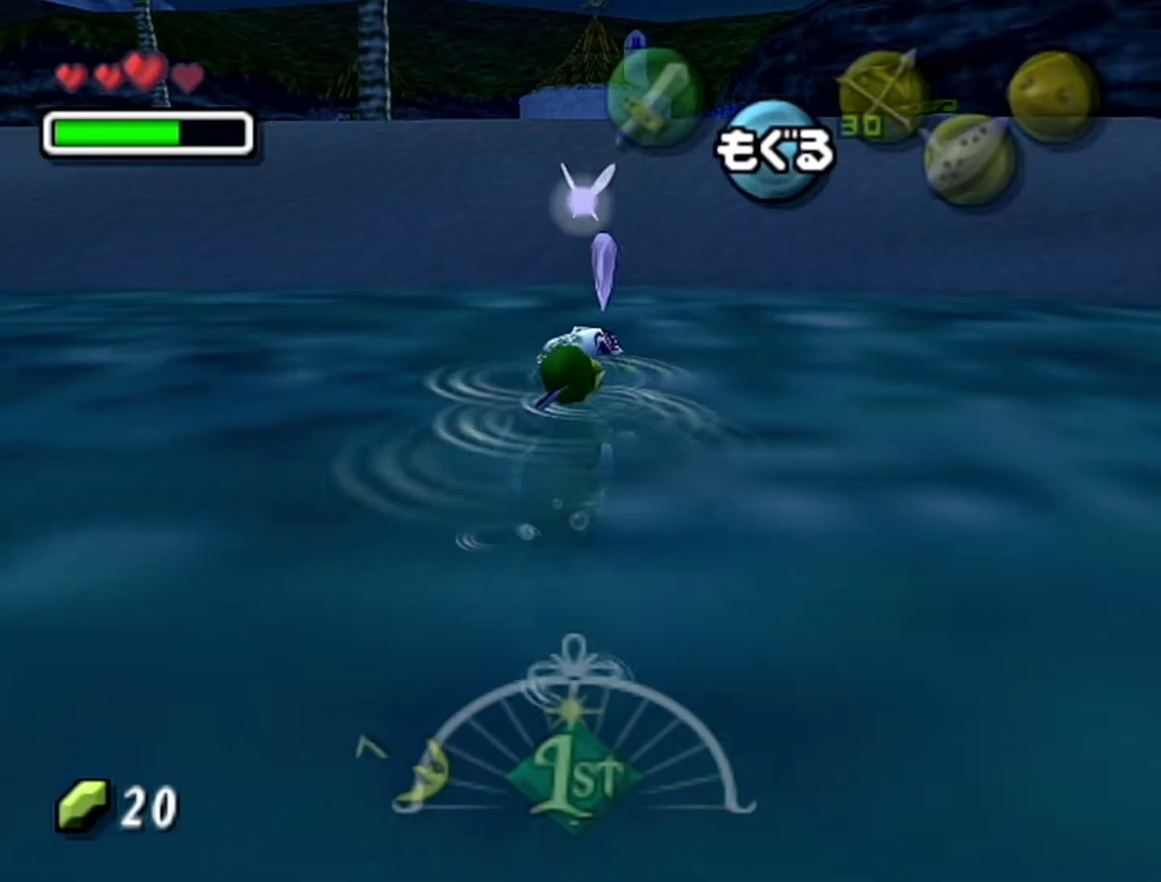
{"buttons": [], "left_stick": "up", "events": []}
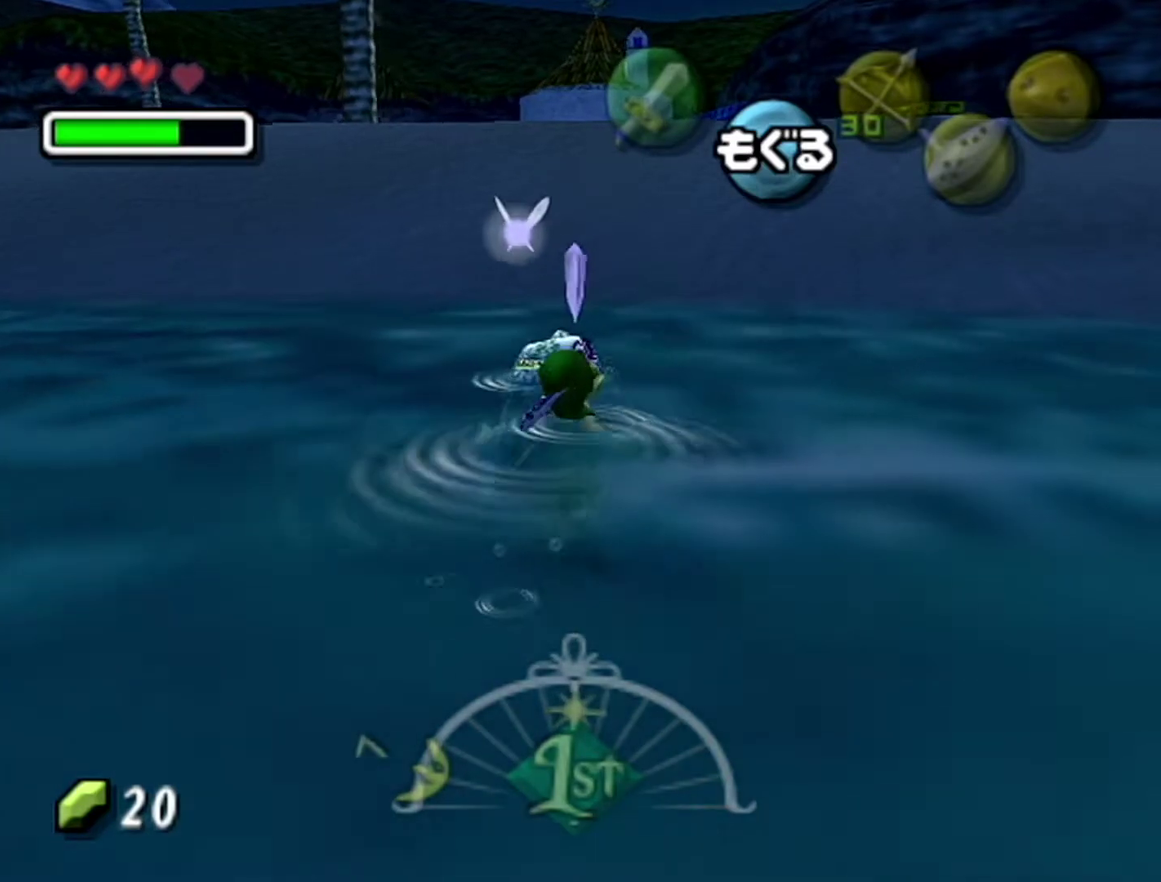
{"buttons": [], "left_stick": "up", "events": []}
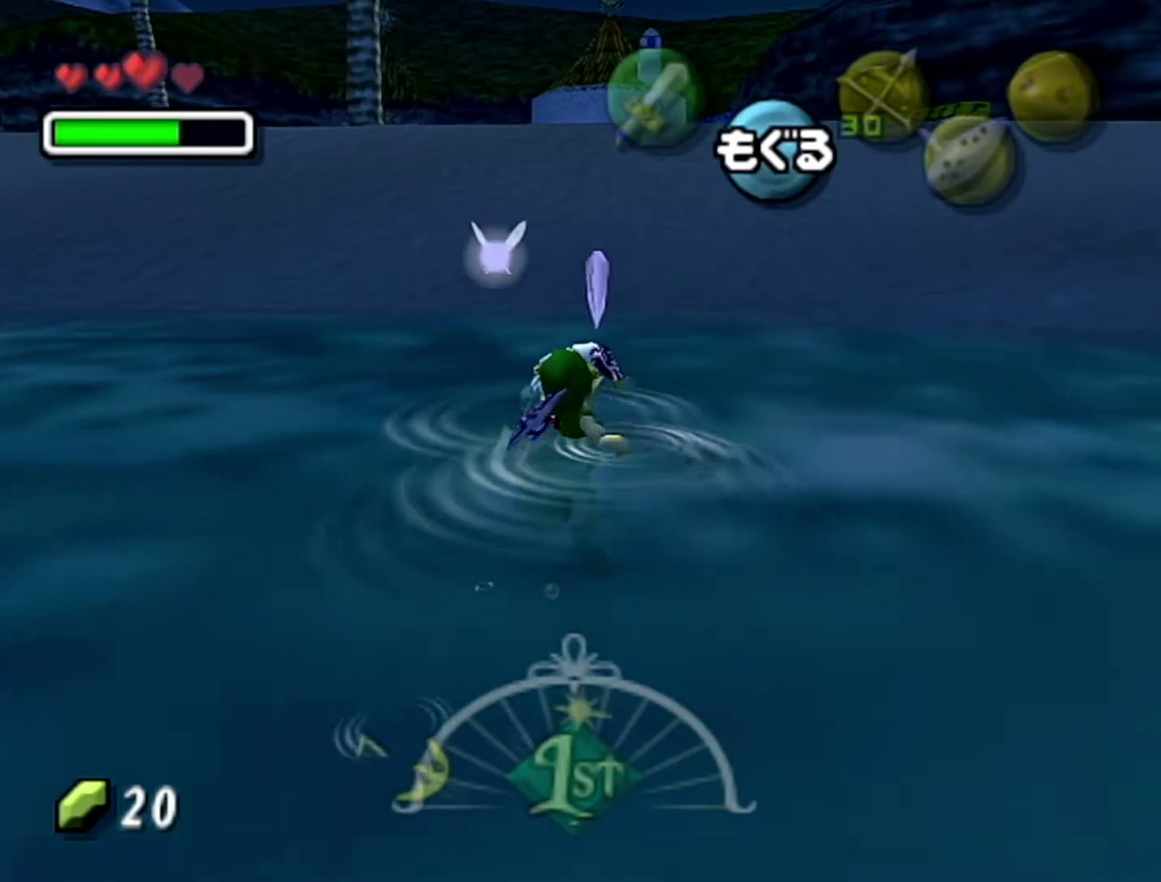
{"buttons": [], "left_stick": "up", "events": []}
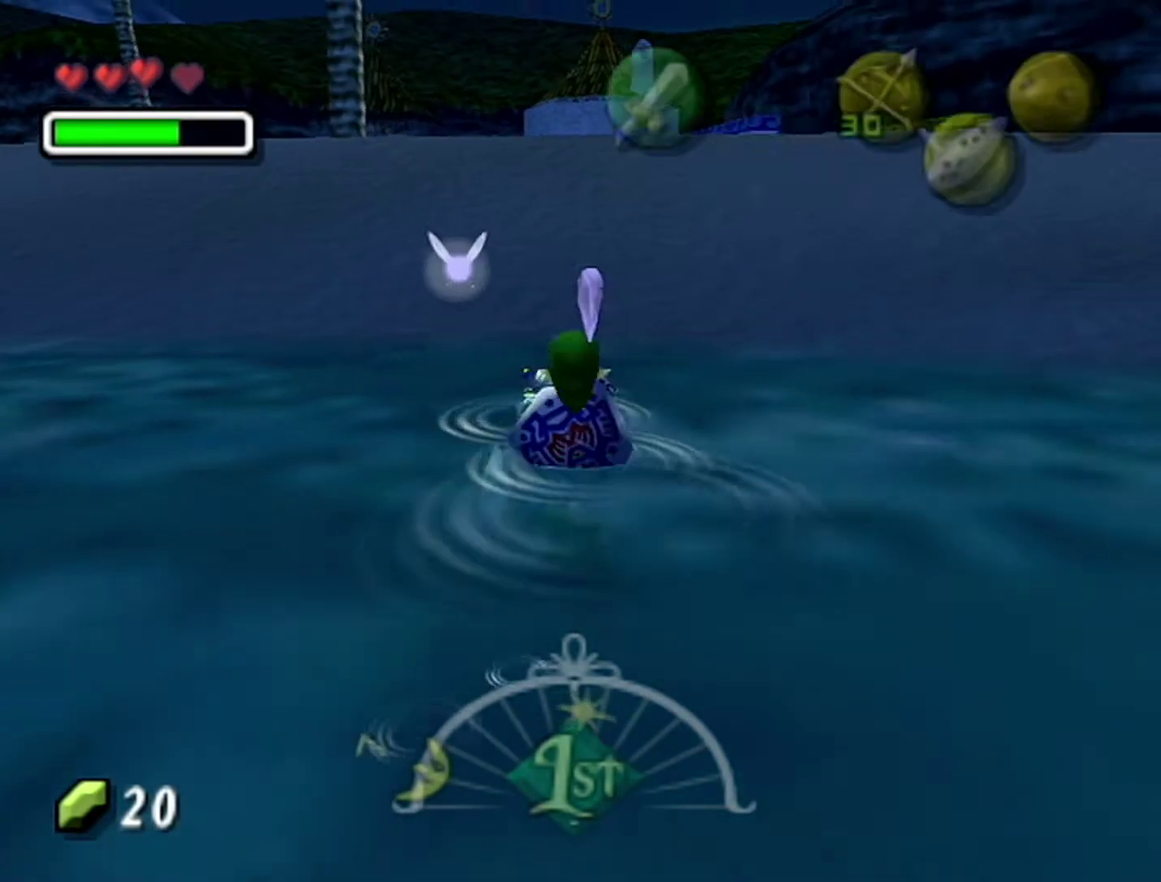
{"buttons": [], "left_stick": "up", "events": []}
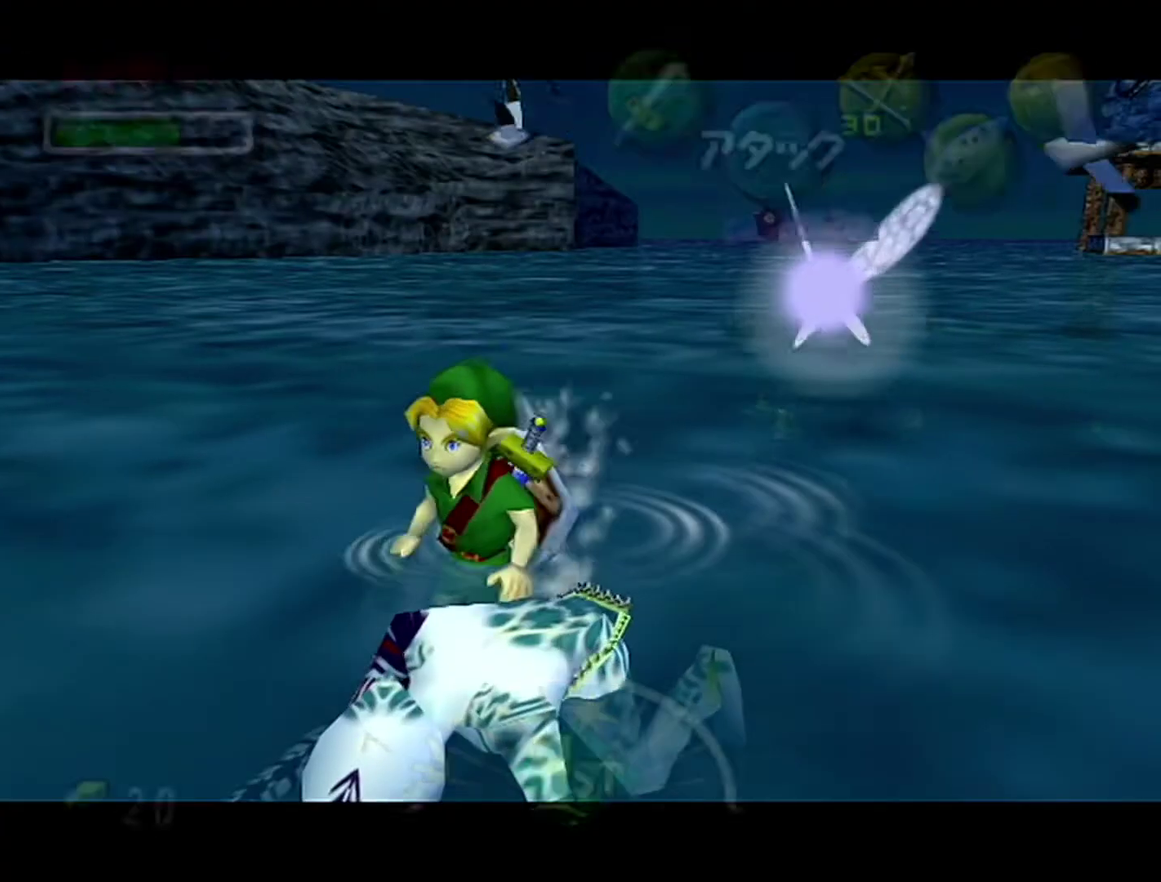
{"buttons": [], "left_stick": "center", "events": [[117, "left_stick", "center"]]}